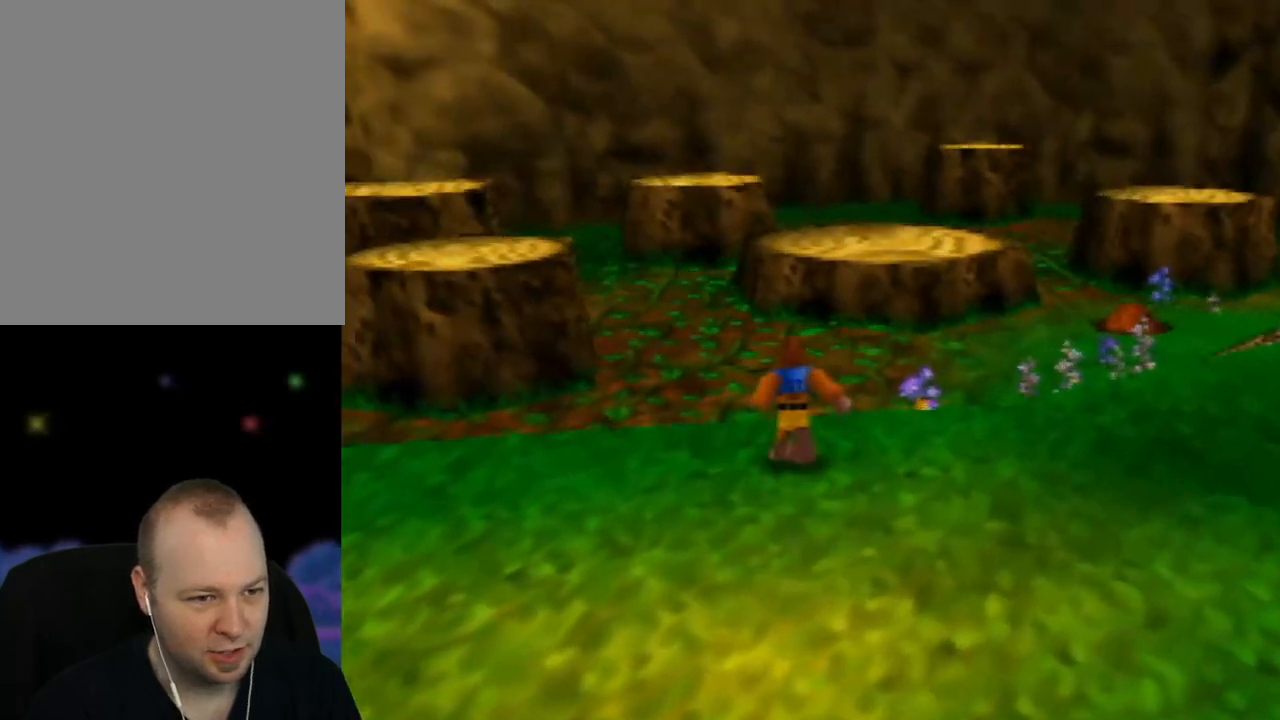
Gameplay with a controller (Nintendo layout); each line is a JSON object with the inputs held at the frame after it. "events" lists button and stick changes between this image and that frame as [ms after this image, input, new state], when the widget could be followed in between. Not read: L1 L3 R1 R3.
{"buttons": ["A"], "left_stick": "up-left", "events": [[50, "left_stick", "up-left"], [233, "left_stick", "up"], [467, "A", "down"], [500, "left_stick", "up-left"]]}
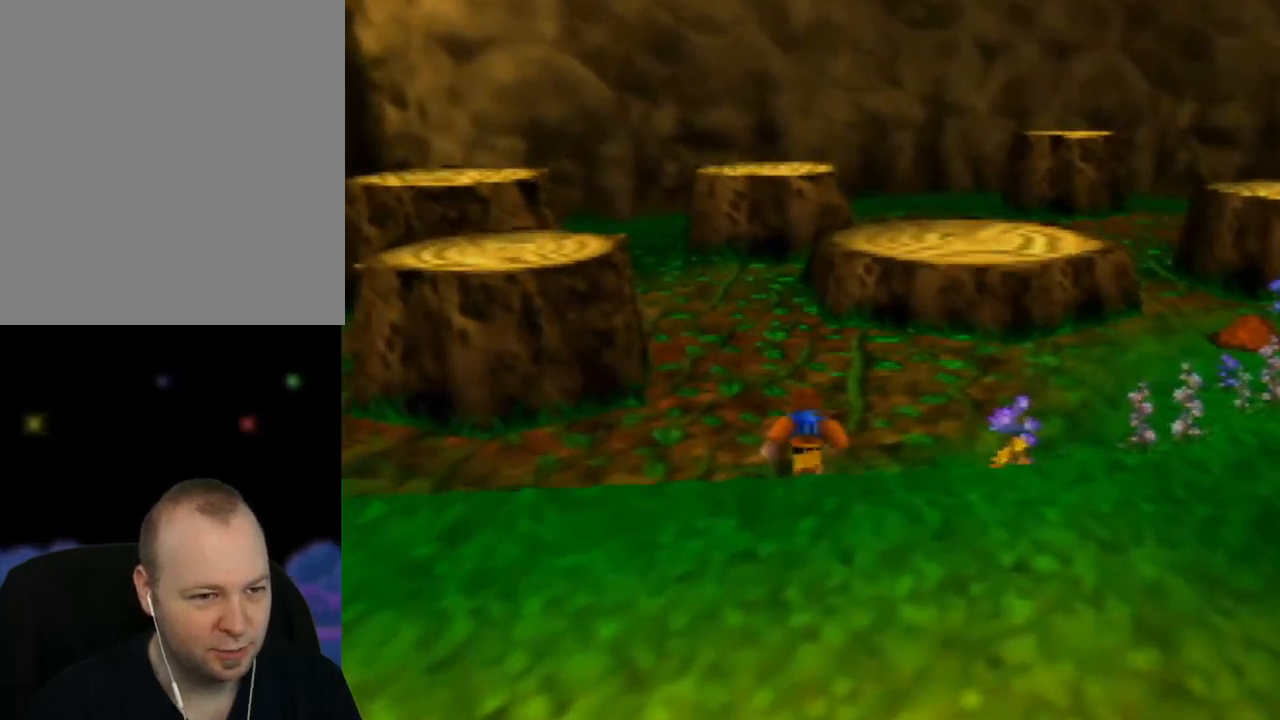
{"buttons": ["A"], "left_stick": "up-left", "events": []}
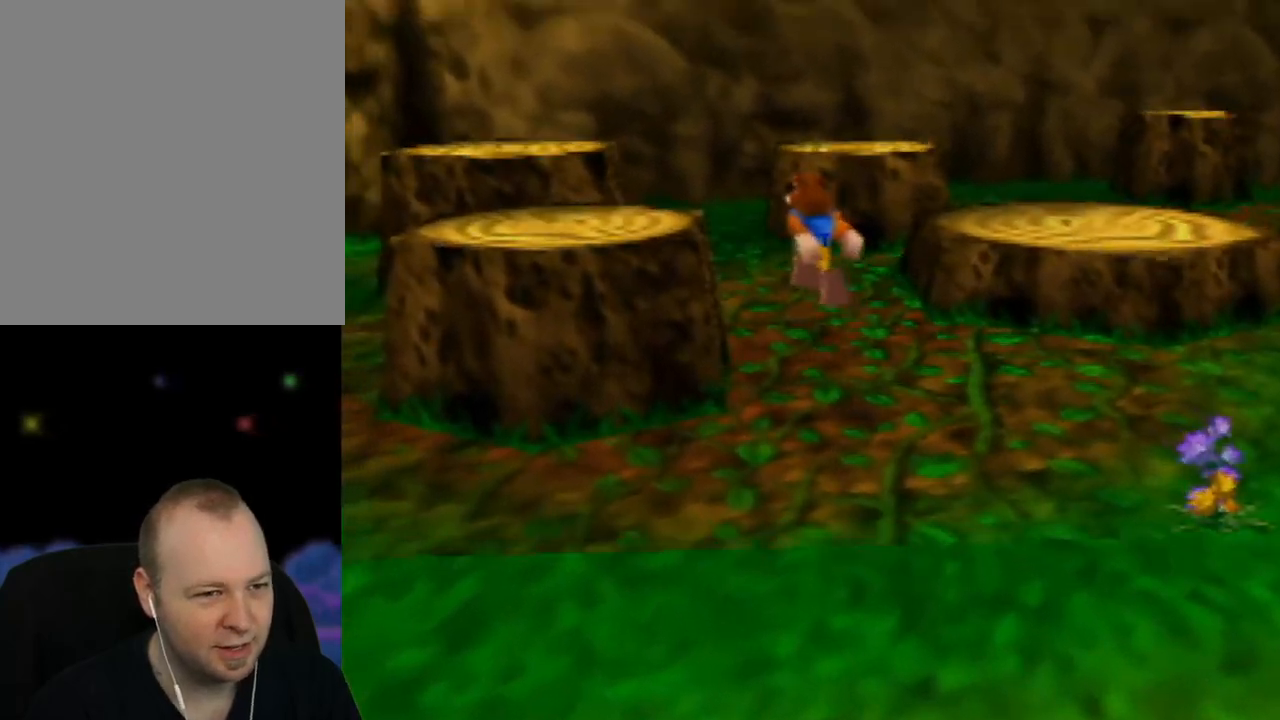
{"buttons": [], "left_stick": "up-right", "events": [[250, "left_stick", "up"], [383, "left_stick", "up-right"], [450, "A", "up"]]}
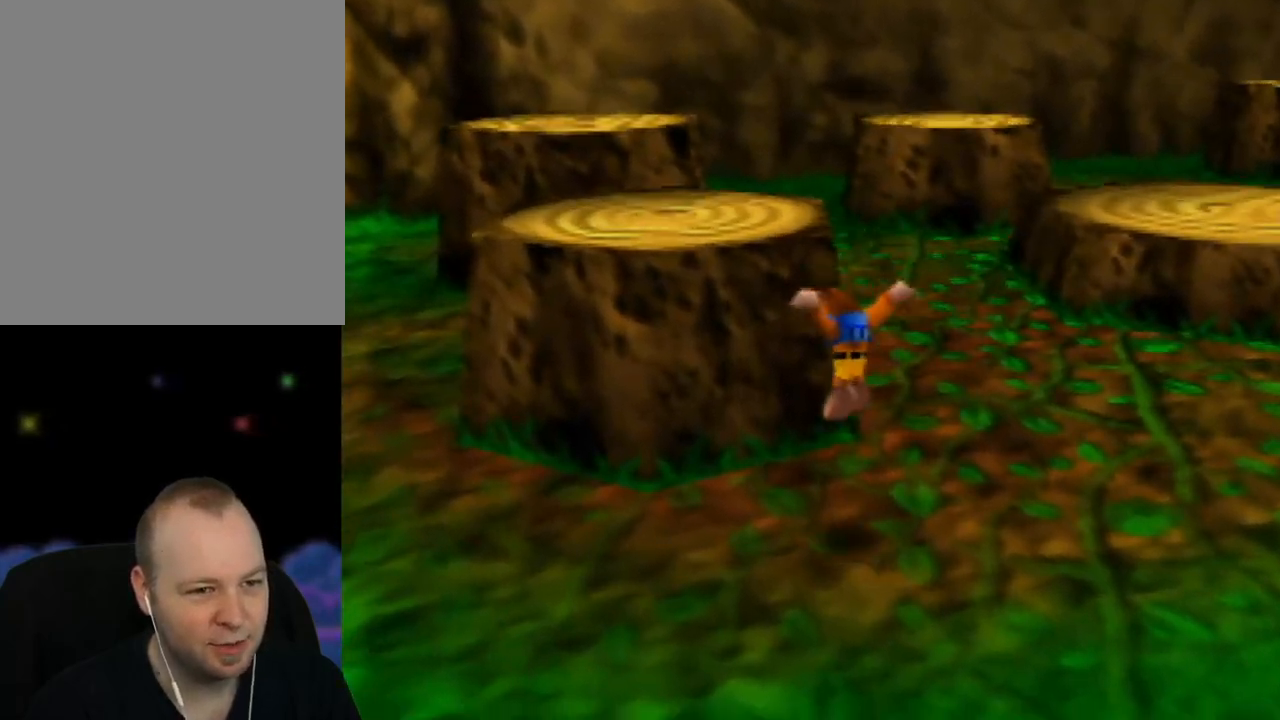
{"buttons": [], "left_stick": "up-right", "events": []}
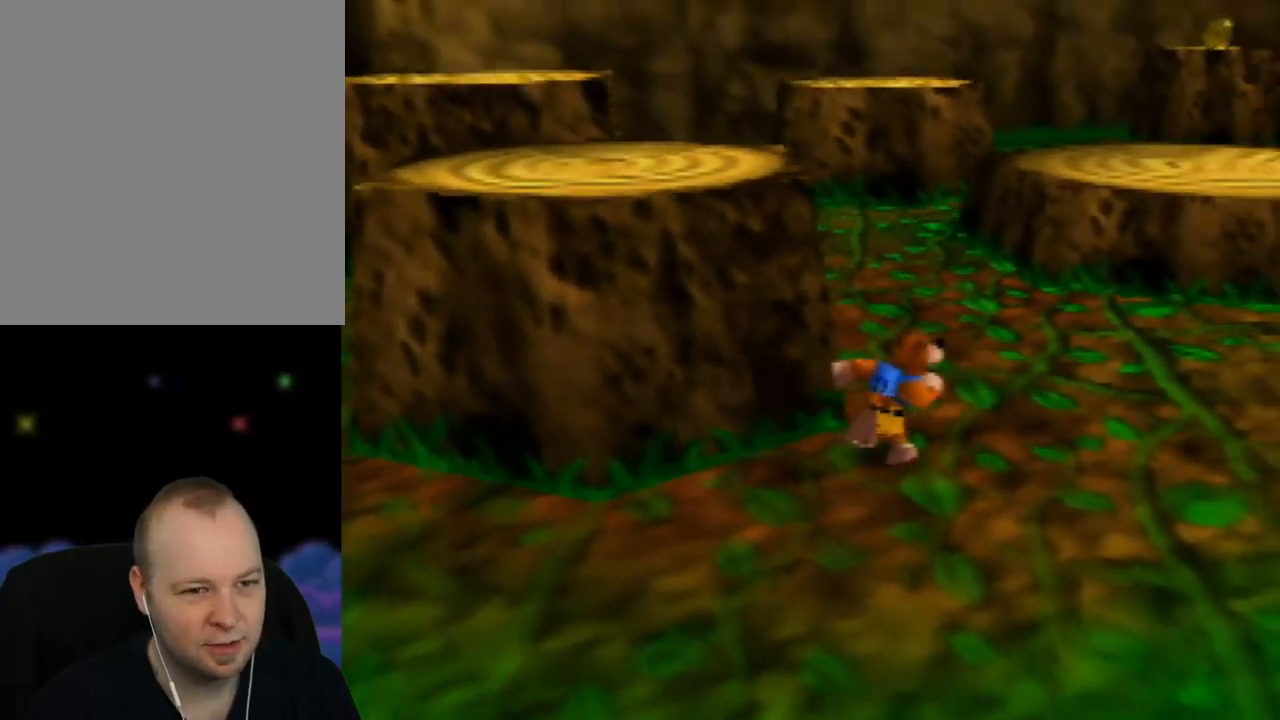
{"buttons": [], "left_stick": "up", "events": [[350, "left_stick", "up"]]}
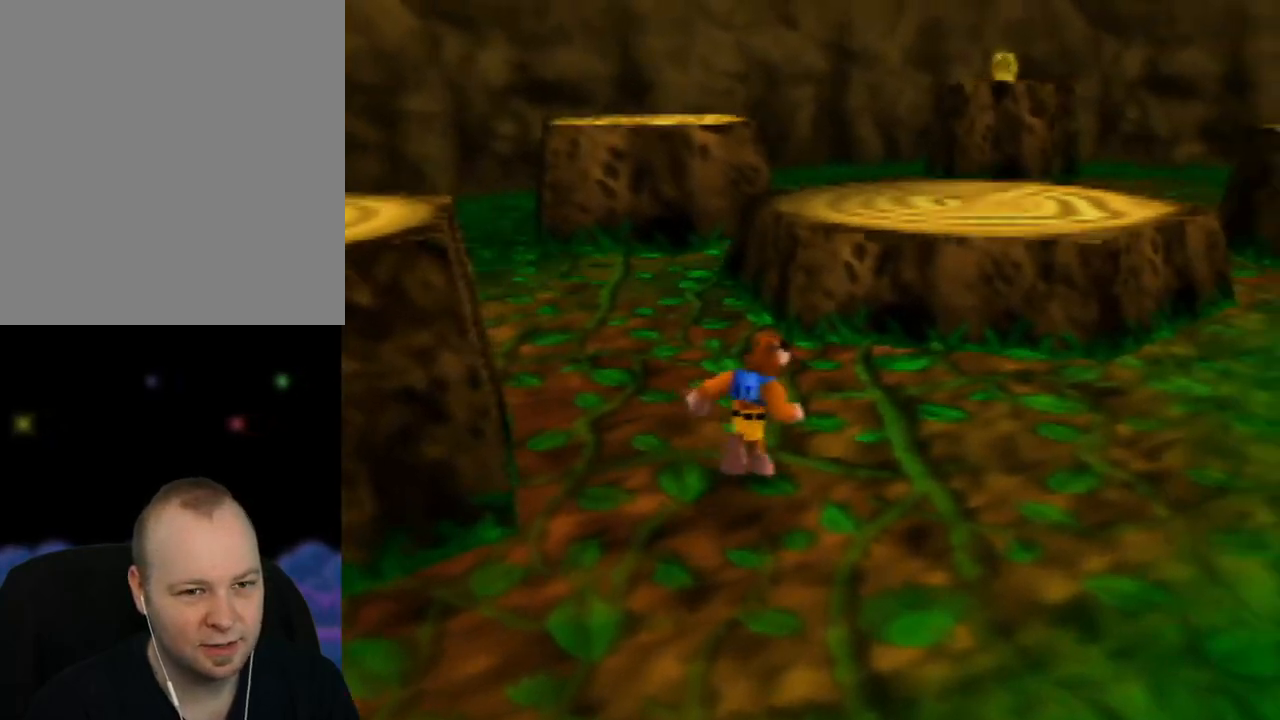
{"buttons": ["A"], "left_stick": "up-right", "events": [[233, "left_stick", "up-right"], [250, "A", "down"]]}
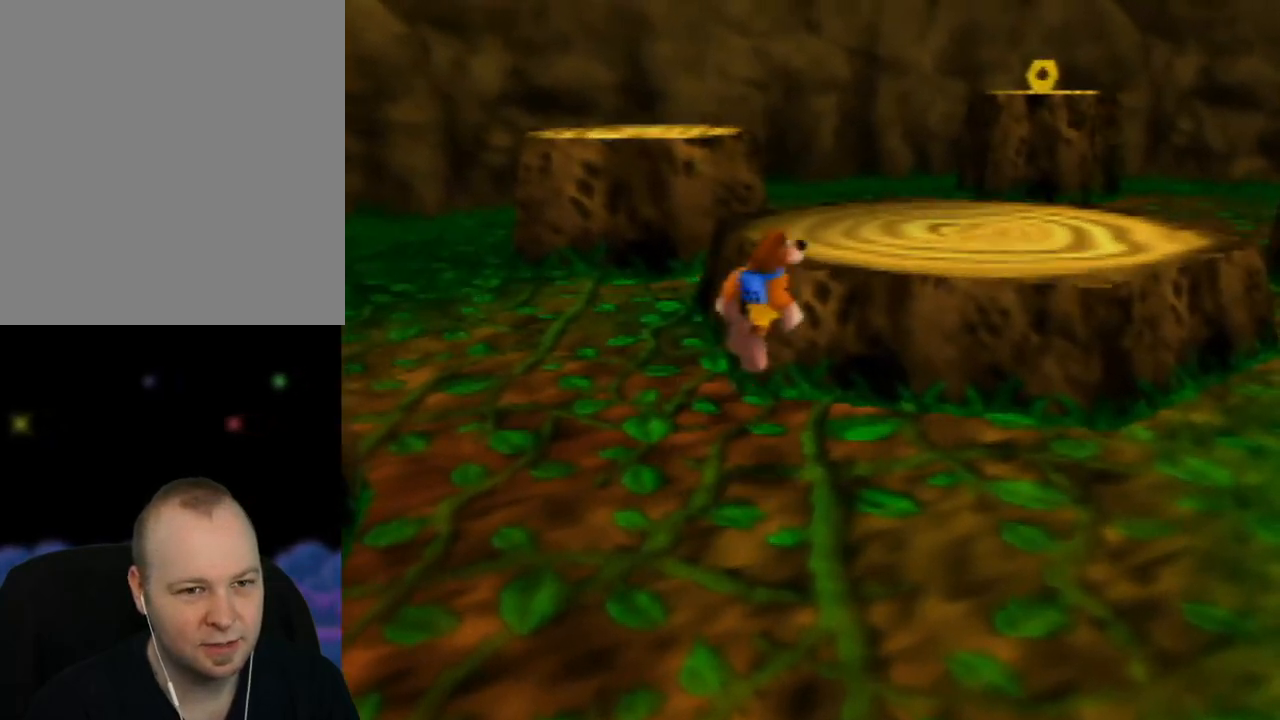
{"buttons": ["A"], "left_stick": "up-right", "events": []}
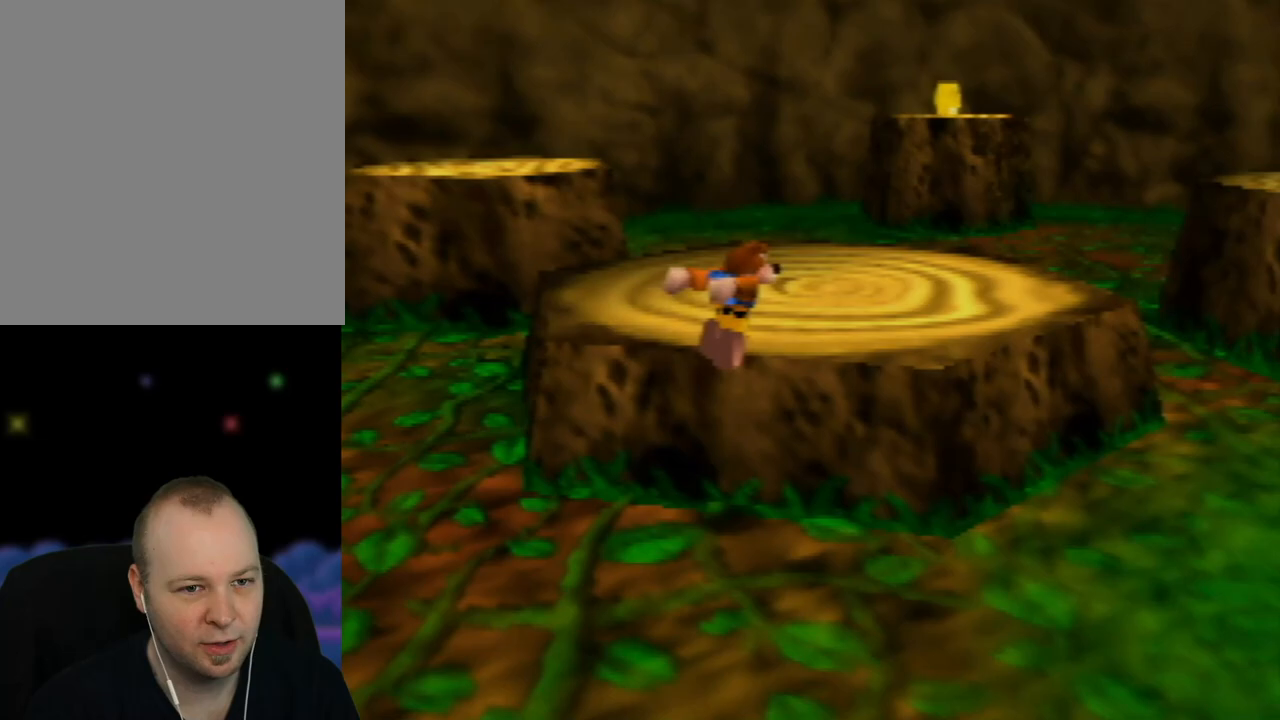
{"buttons": [], "left_stick": "up", "events": [[67, "A", "up"], [250, "left_stick", "up"]]}
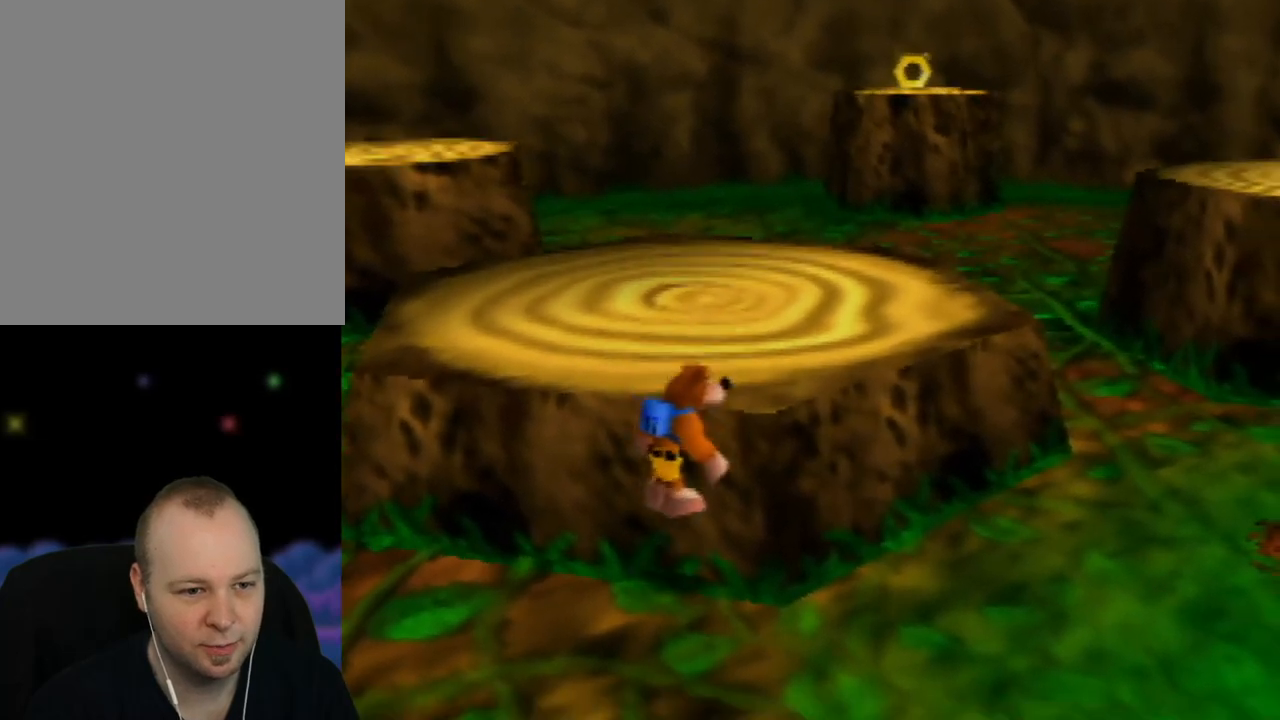
{"buttons": ["A"], "left_stick": "up", "events": [[117, "A", "down"]]}
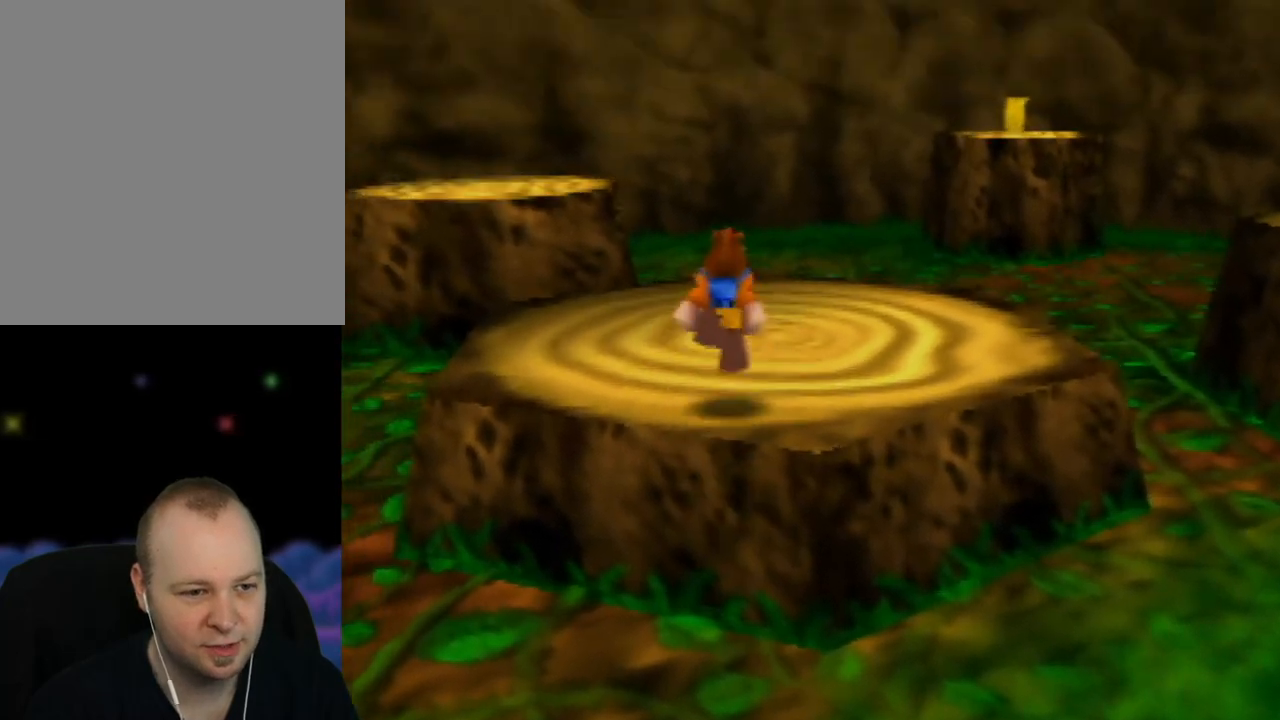
{"buttons": [], "left_stick": "right", "events": [[33, "A", "up"], [100, "A", "down"], [367, "A", "up"], [433, "left_stick", "right"]]}
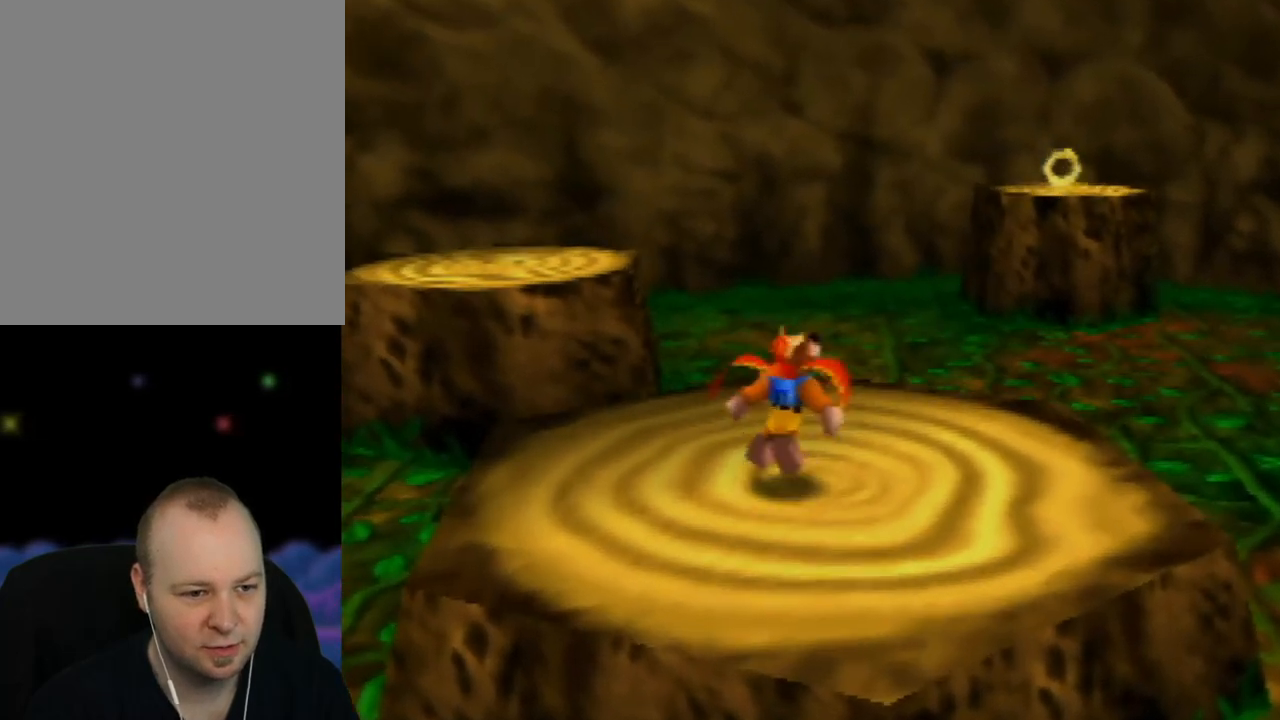
{"buttons": [], "left_stick": "right", "events": [[50, "left_stick", "down-right"], [417, "left_stick", "right"]]}
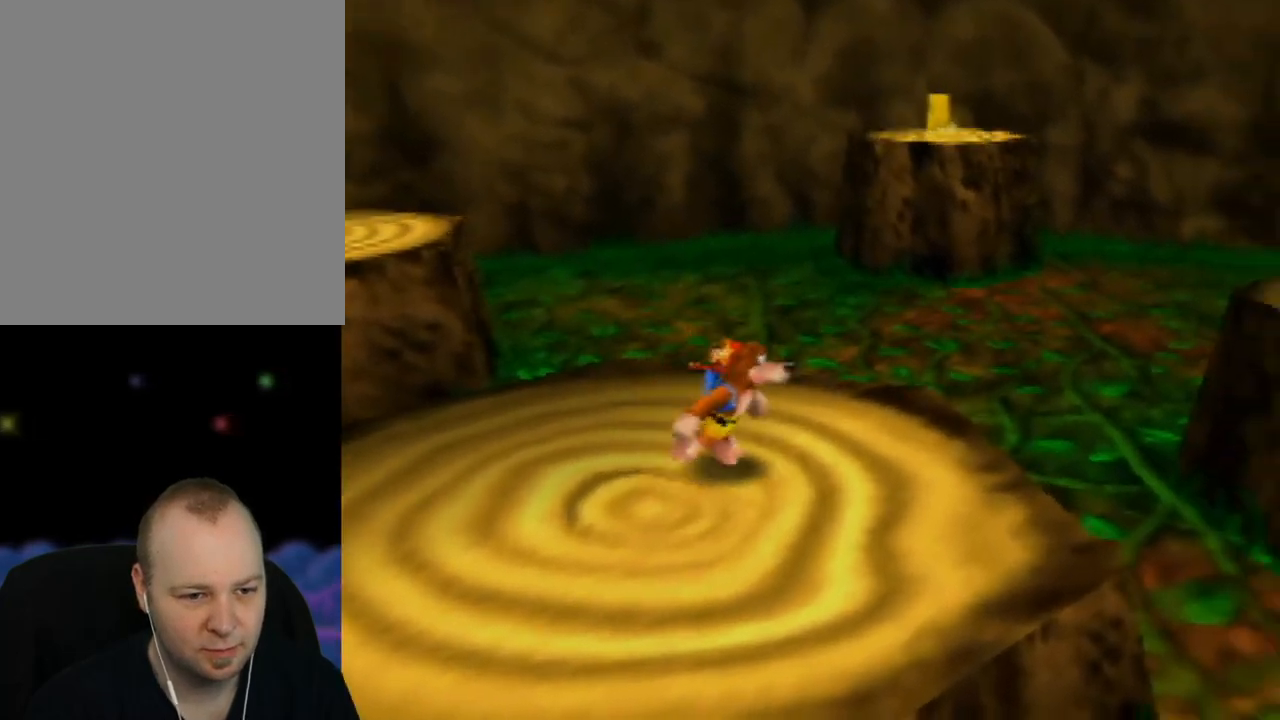
{"buttons": ["A"], "left_stick": "up-right", "events": [[300, "A", "down"], [433, "left_stick", "up-right"]]}
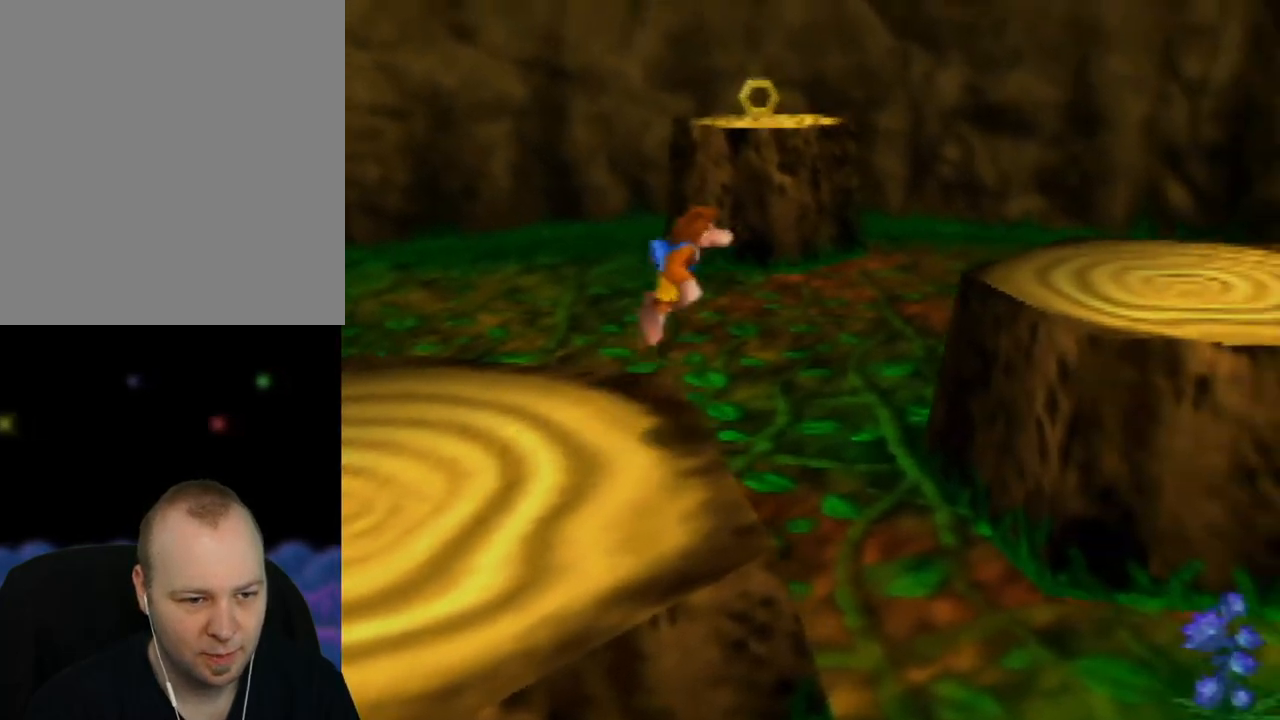
{"buttons": ["A"], "left_stick": "up-right", "events": [[167, "A", "up"], [250, "A", "down"]]}
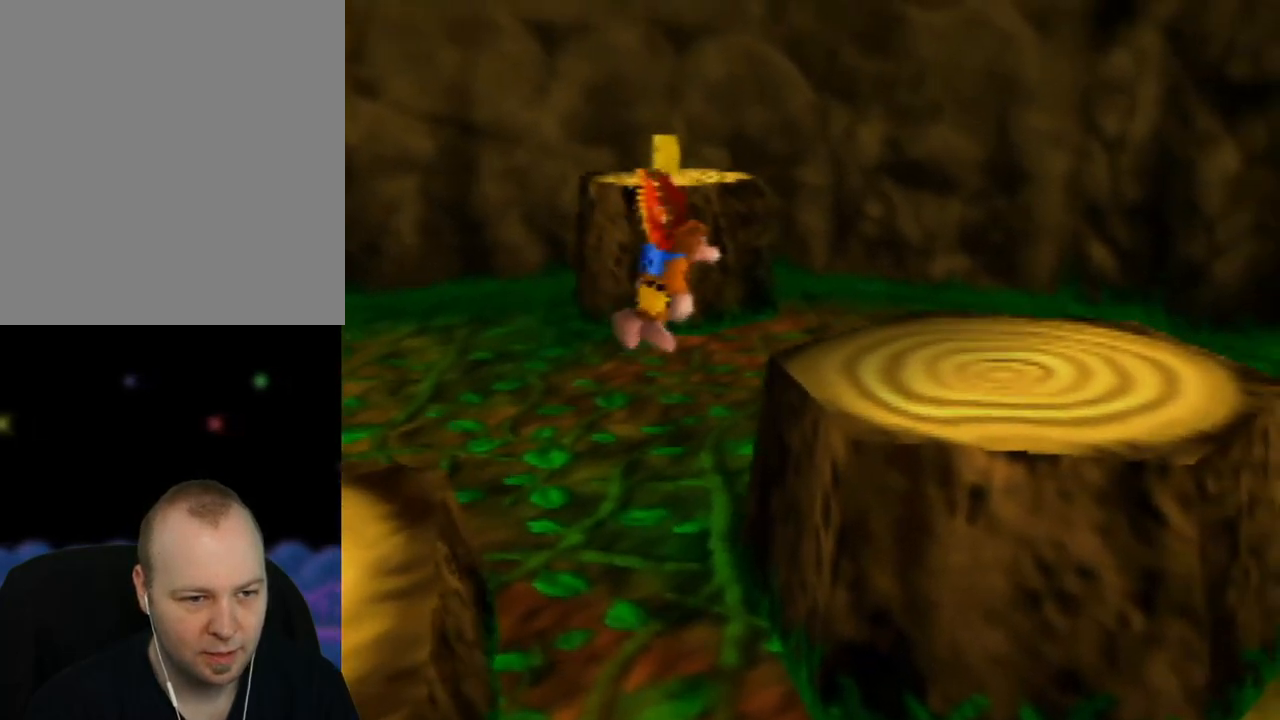
{"buttons": [], "left_stick": "right", "events": [[250, "left_stick", "right"], [400, "A", "up"]]}
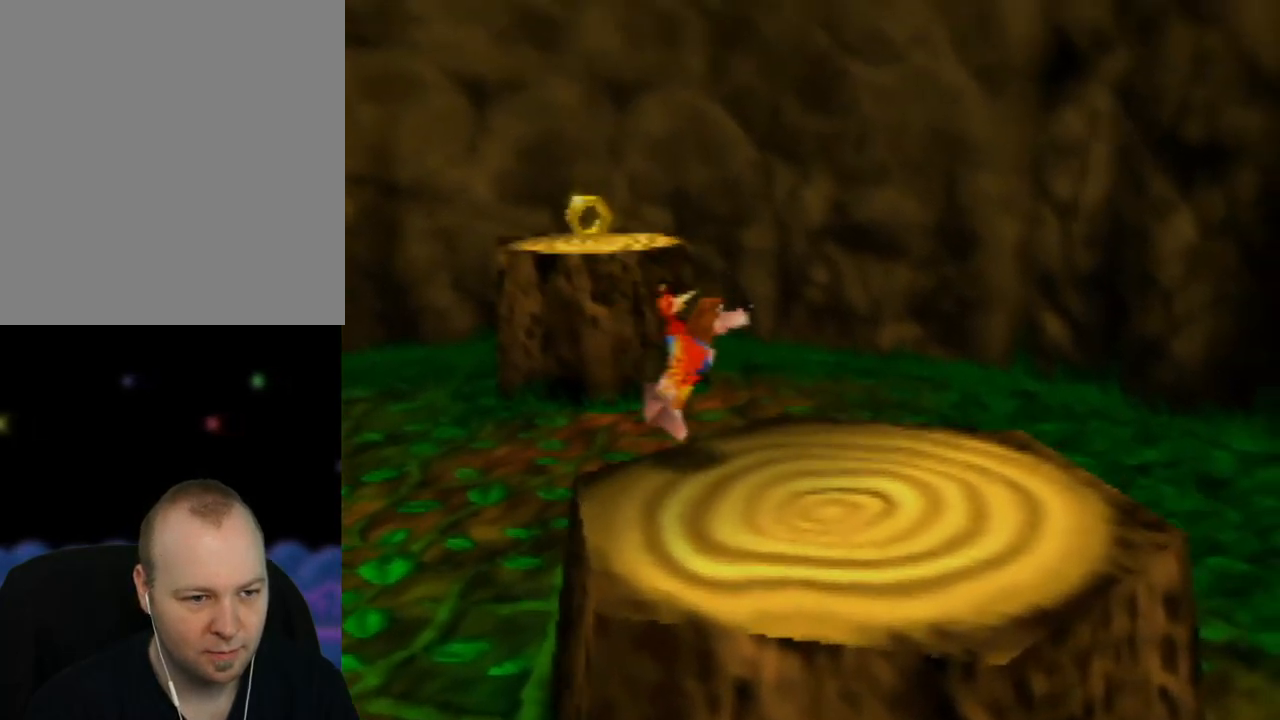
{"buttons": ["A"], "left_stick": "up-left", "events": [[83, "left_stick", "up-right"], [300, "left_stick", "up-left"], [417, "A", "down"]]}
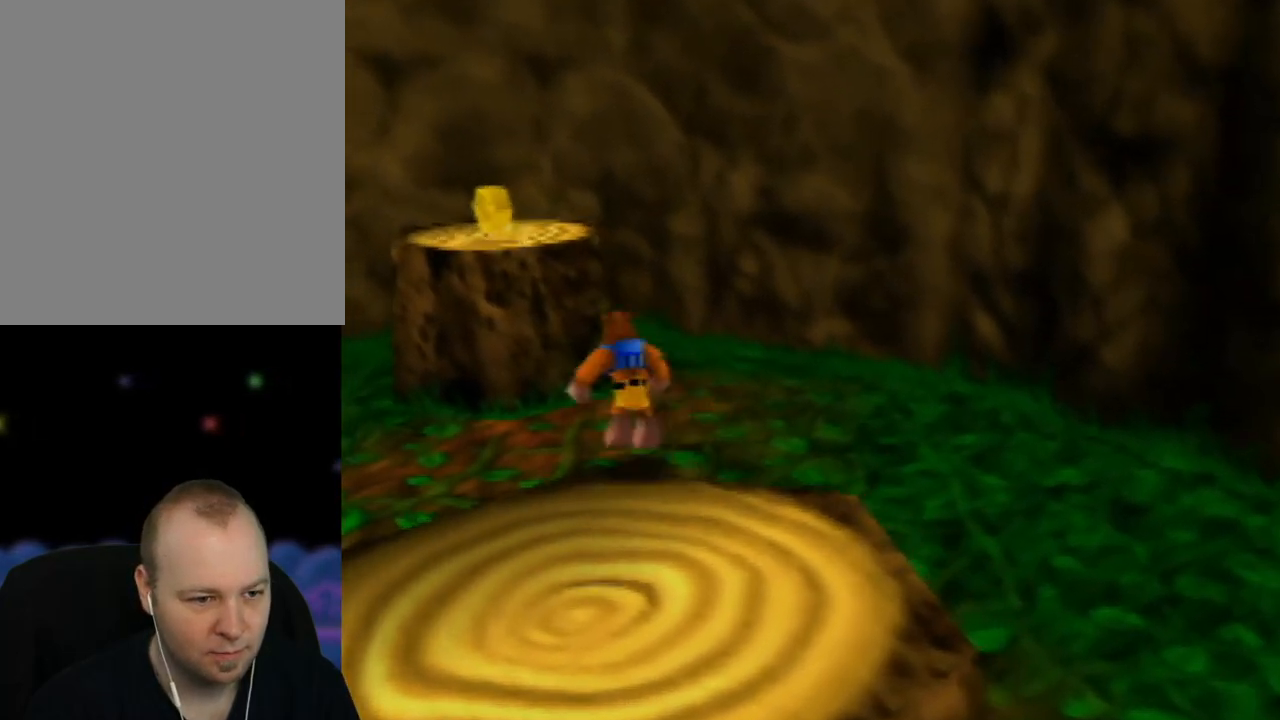
{"buttons": [], "left_stick": "up", "events": [[383, "left_stick", "up"], [500, "A", "up"]]}
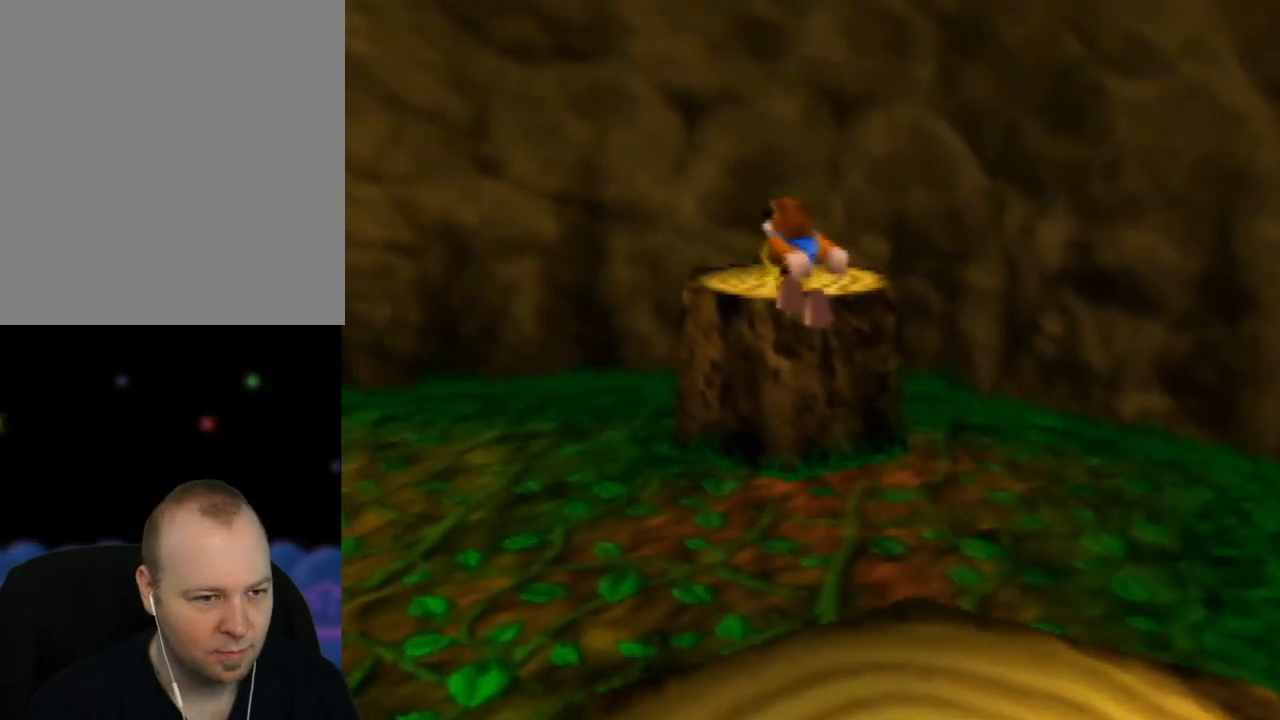
{"buttons": ["A"], "left_stick": "up", "events": [[50, "A", "down"]]}
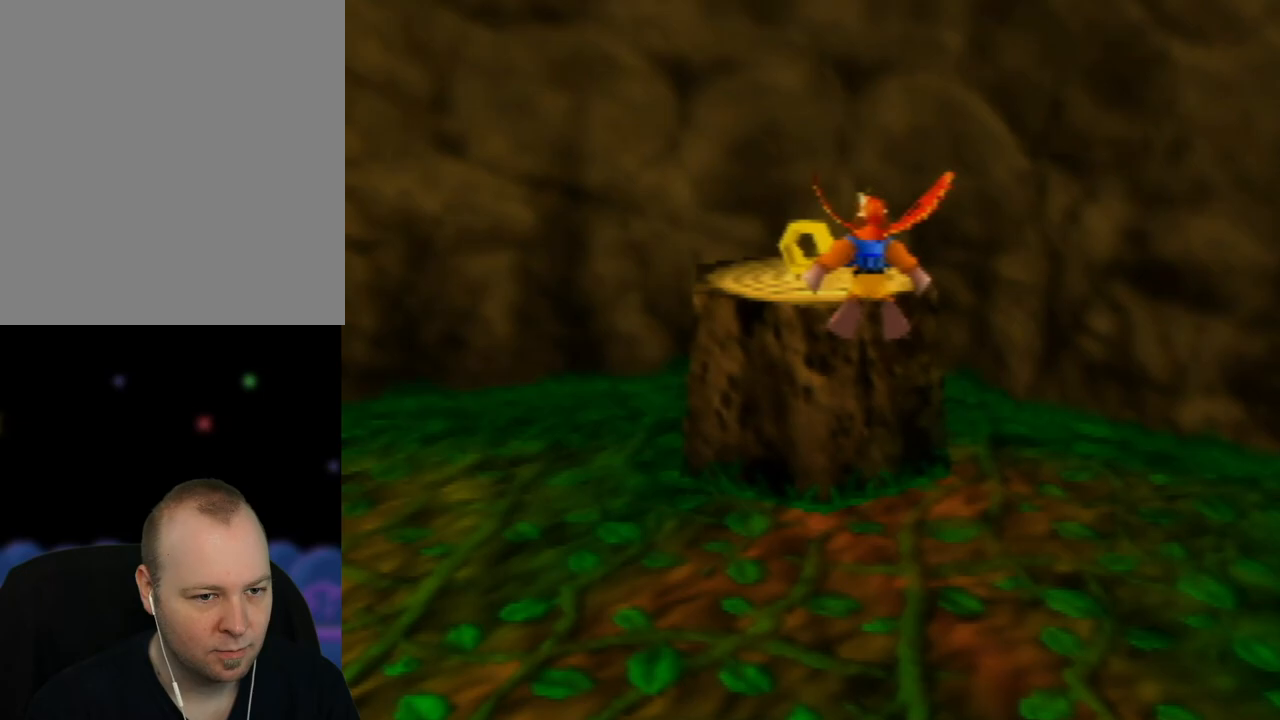
{"buttons": ["A"], "left_stick": "up", "events": [[150, "left_stick", "up-left"], [400, "left_stick", "up"]]}
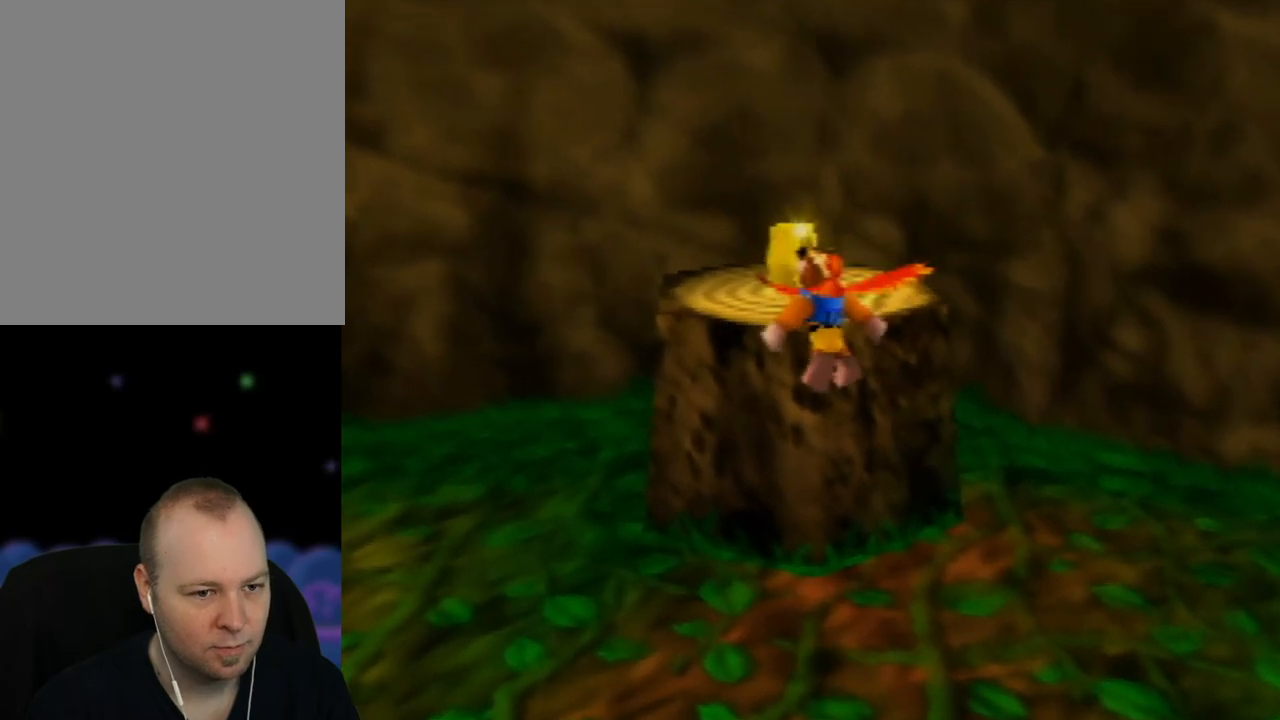
{"buttons": [], "left_stick": "center", "events": [[300, "A", "up"], [333, "left_stick", "center"]]}
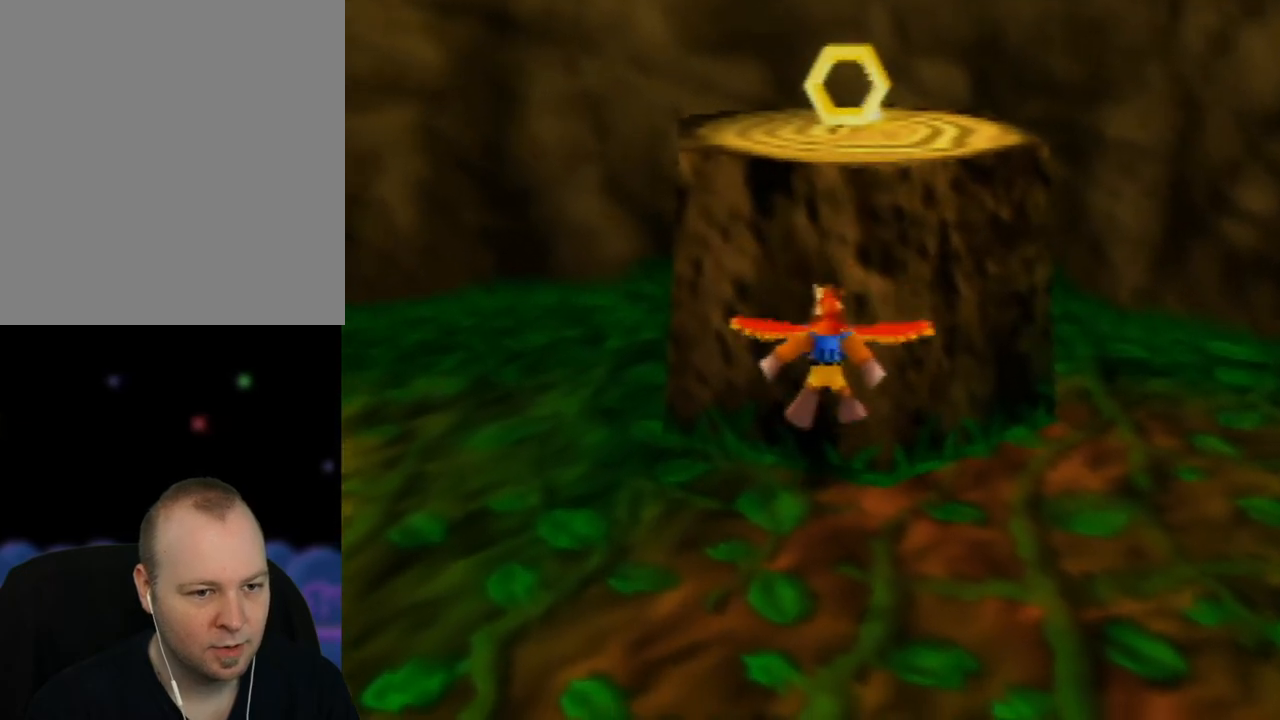
{"buttons": ["Z"], "left_stick": "center", "events": [[267, "Z", "down"]]}
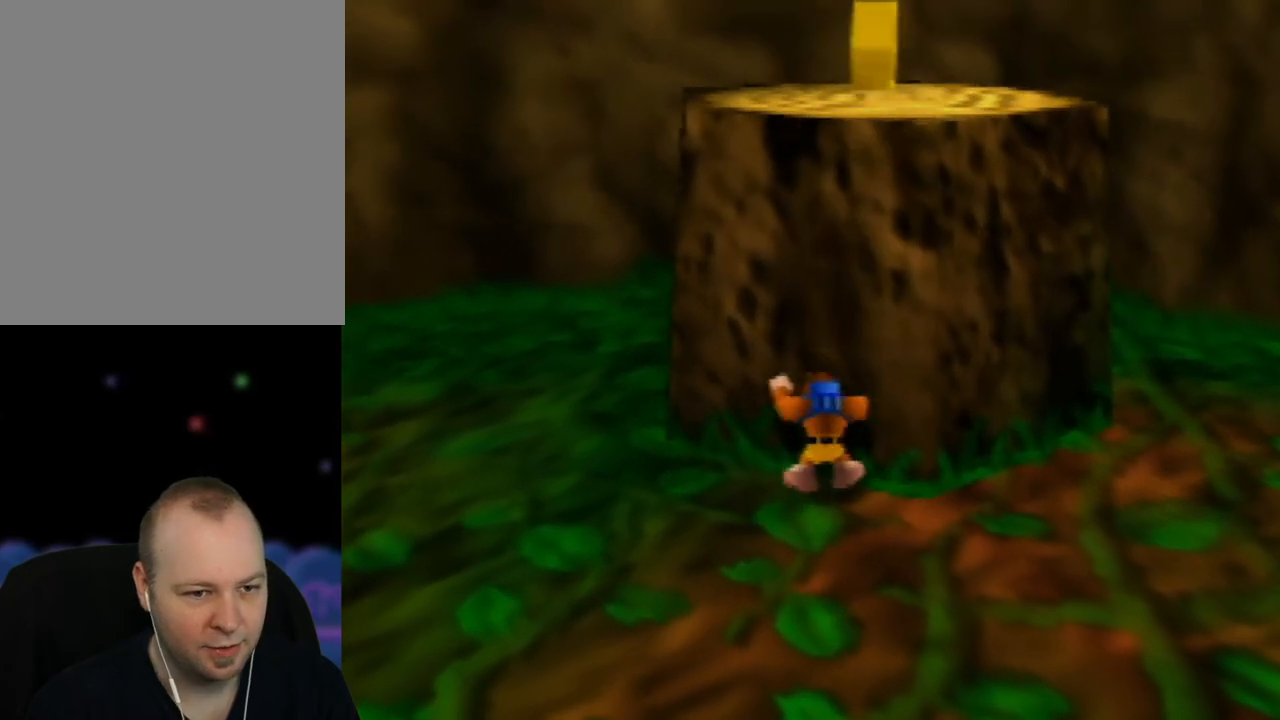
{"buttons": ["A", "Z"], "left_stick": "up", "events": [[167, "A", "down"], [217, "left_stick", "up"]]}
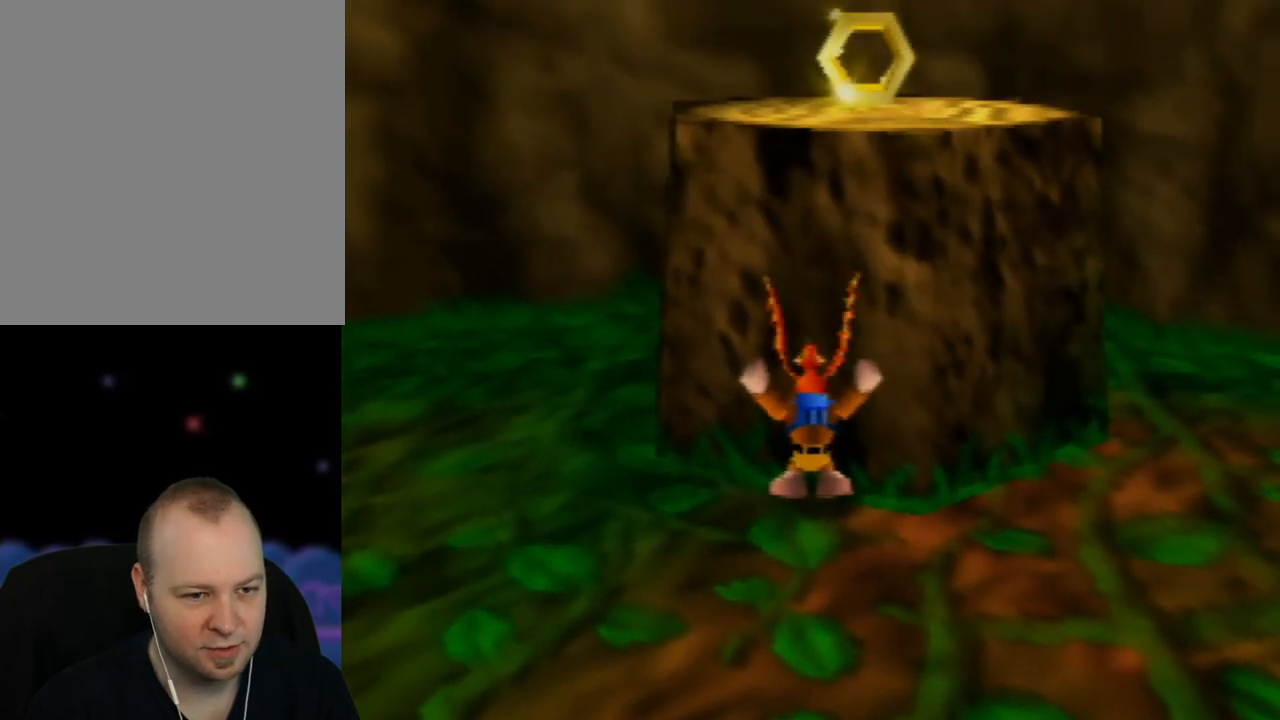
{"buttons": ["A", "Z"], "left_stick": "up", "events": [[133, "left_stick", "up-right"], [433, "left_stick", "up"]]}
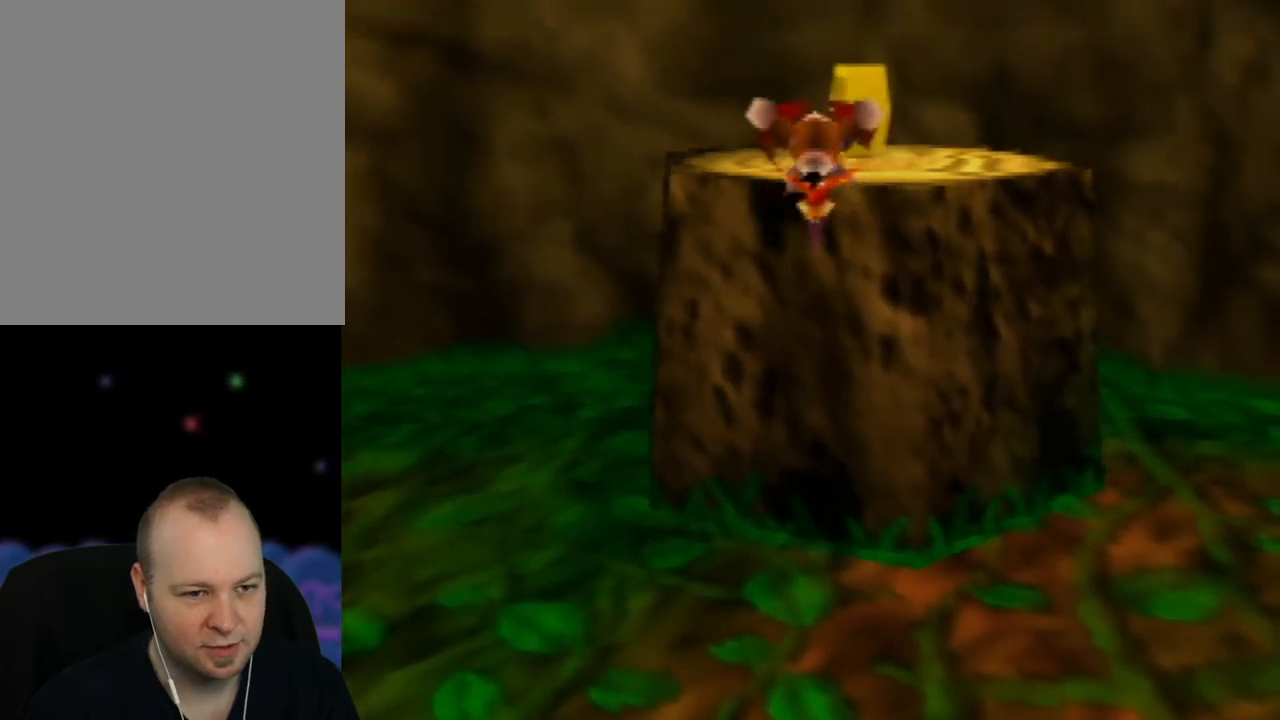
{"buttons": [], "left_stick": "up", "events": [[417, "A", "up"], [500, "Z", "up"]]}
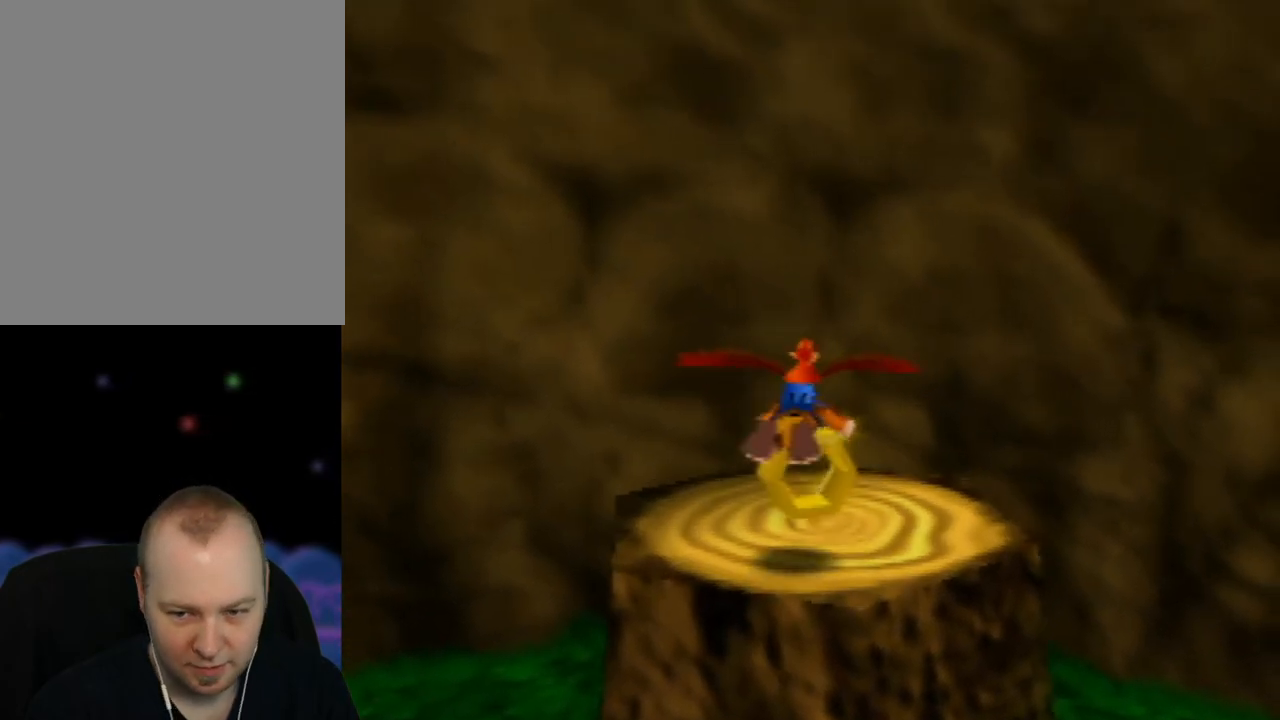
{"buttons": [], "left_stick": "center", "events": [[17, "left_stick", "center"]]}
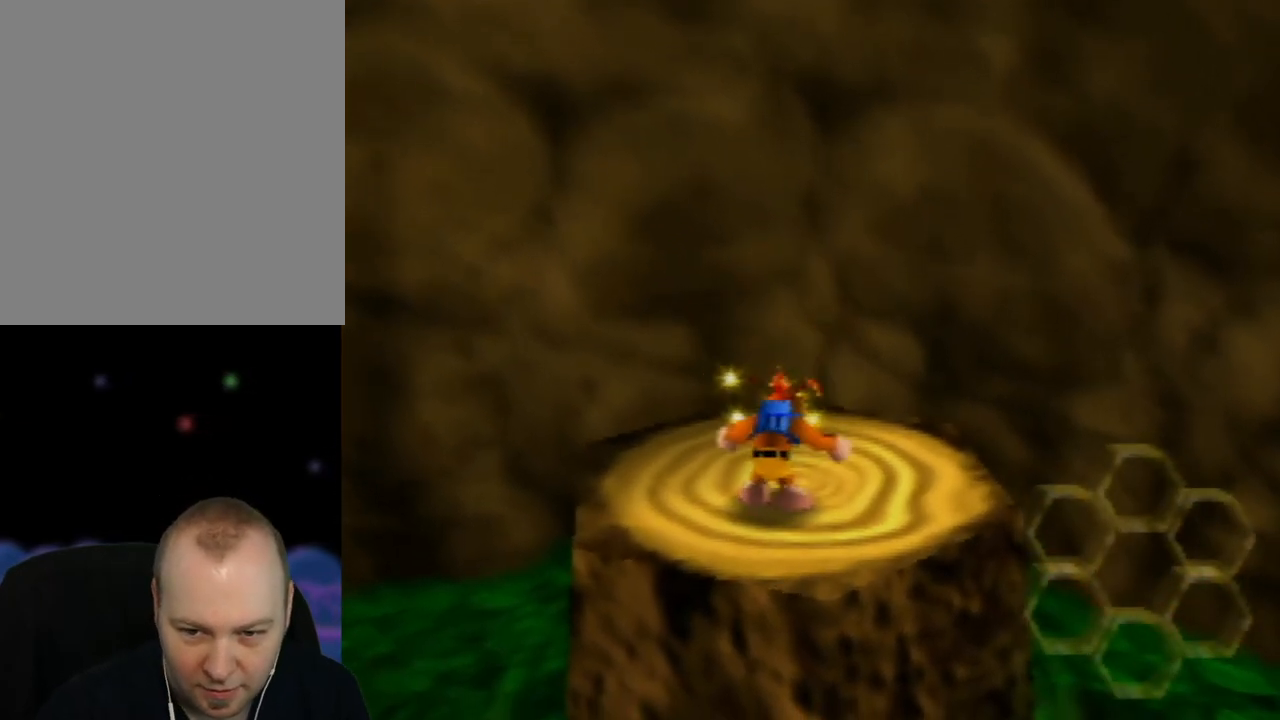
{"buttons": ["A"], "left_stick": "down-right", "events": [[33, "left_stick", "down-right"], [433, "A", "down"]]}
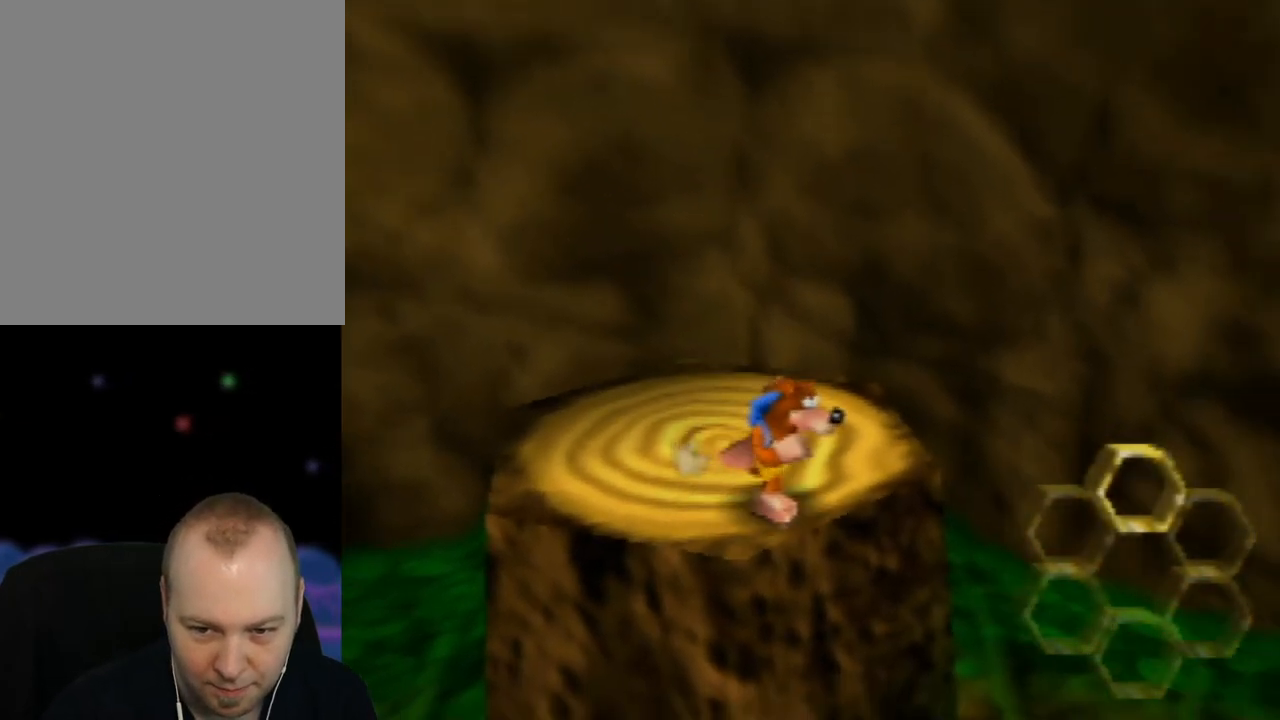
{"buttons": ["C_LEFT"], "left_stick": "right", "events": [[167, "A", "up"], [233, "left_stick", "right"], [483, "C_LEFT", "down"]]}
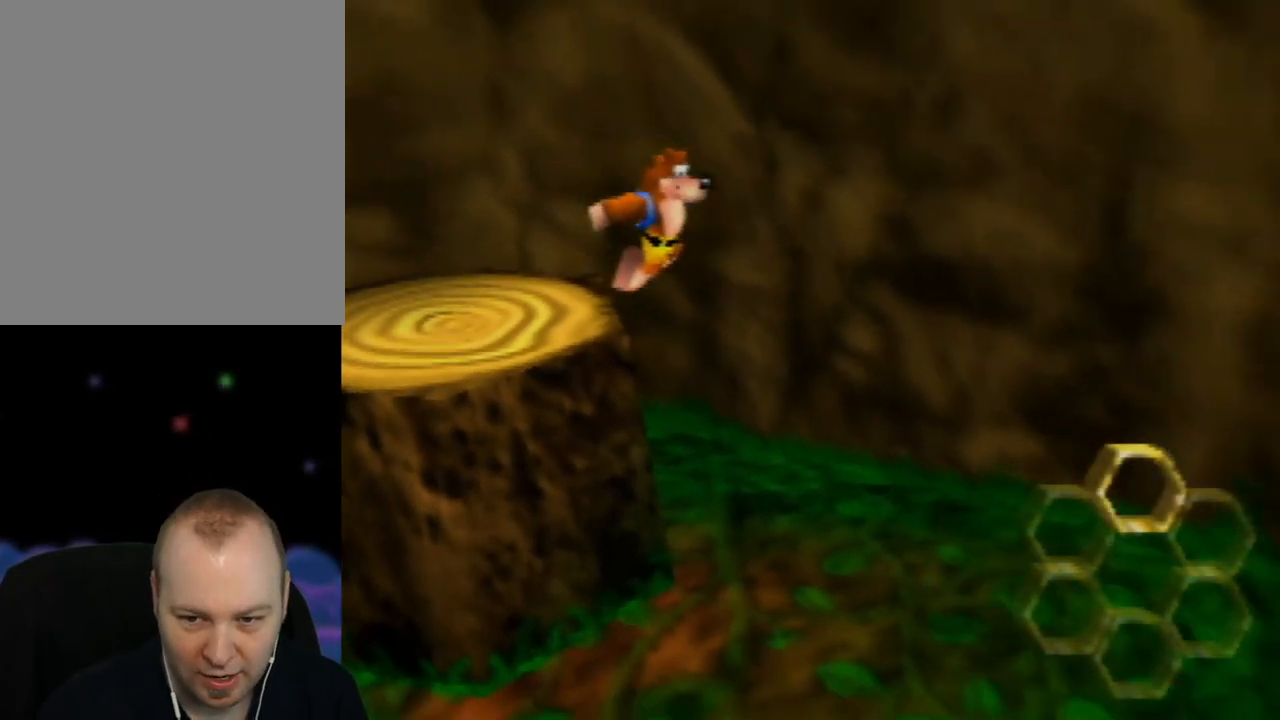
{"buttons": [], "left_stick": "up-right", "events": [[117, "C_LEFT", "up"], [250, "C_LEFT", "down"], [333, "C_LEFT", "up"], [500, "left_stick", "up-right"]]}
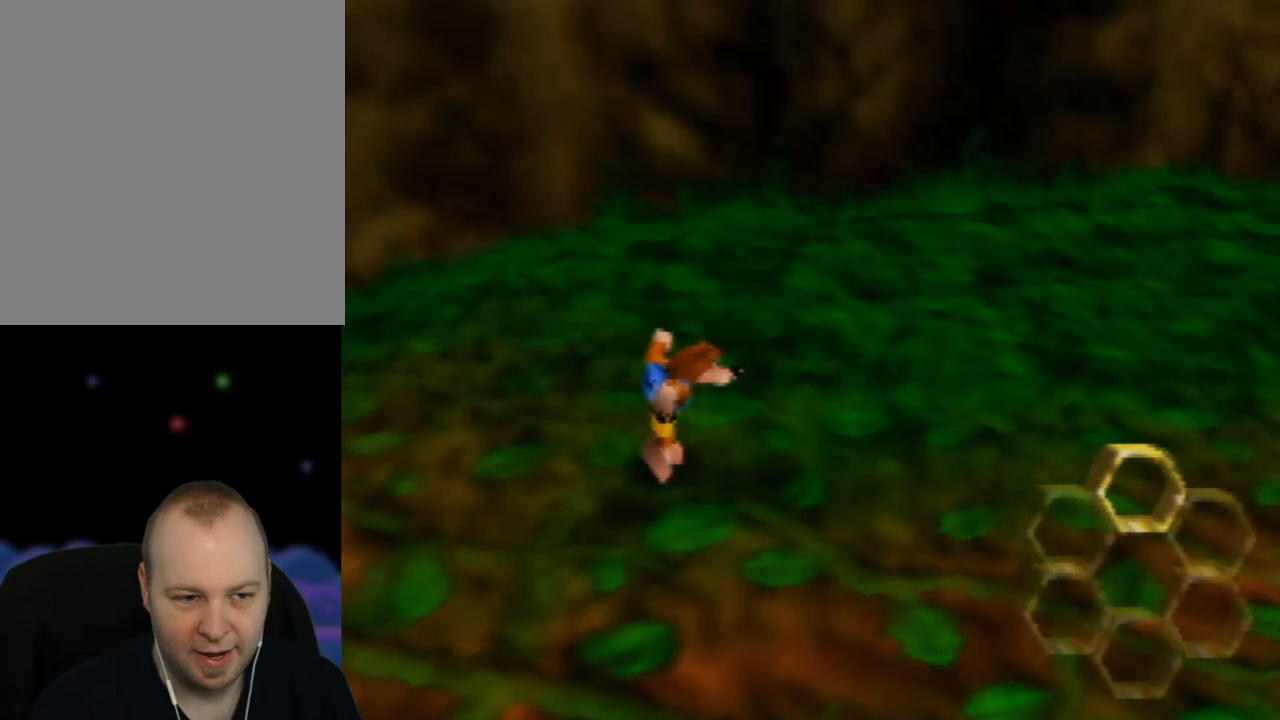
{"buttons": ["C_LEFT"], "left_stick": "up-right", "events": [[33, "C_LEFT", "down"], [133, "C_LEFT", "up"], [450, "C_LEFT", "down"]]}
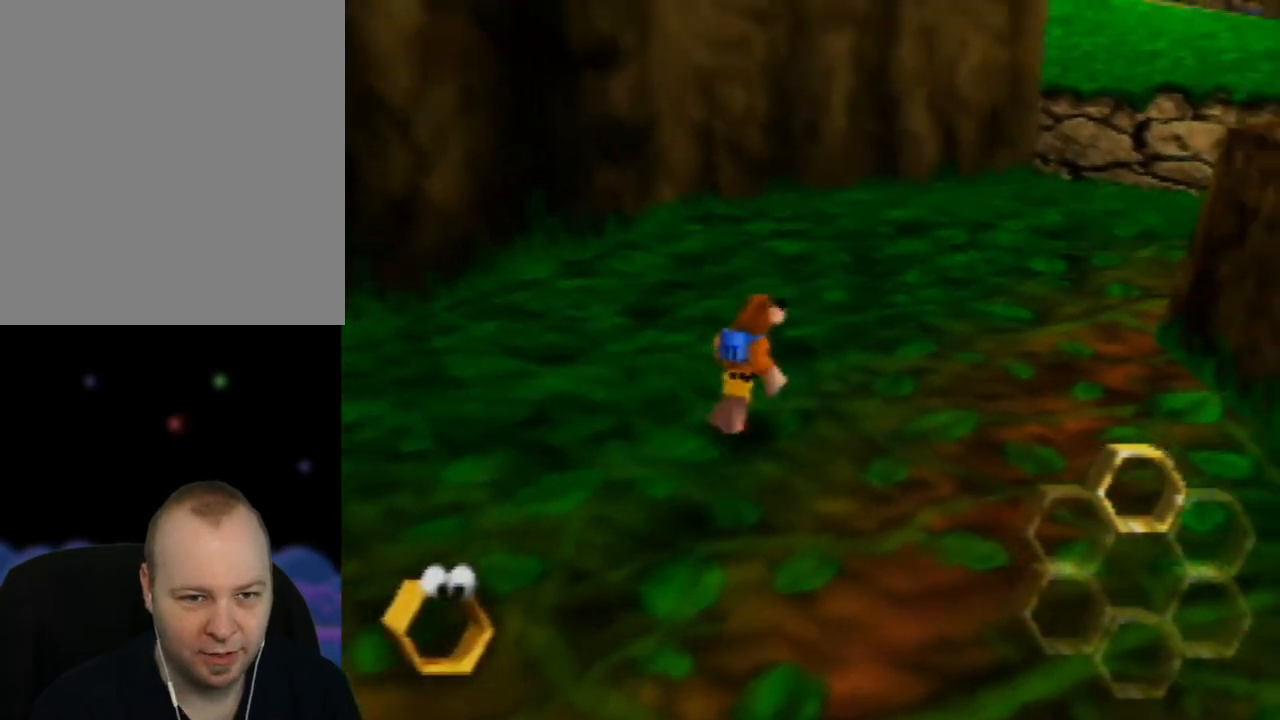
{"buttons": [], "left_stick": "up", "events": [[83, "C_LEFT", "up"], [283, "left_stick", "up"]]}
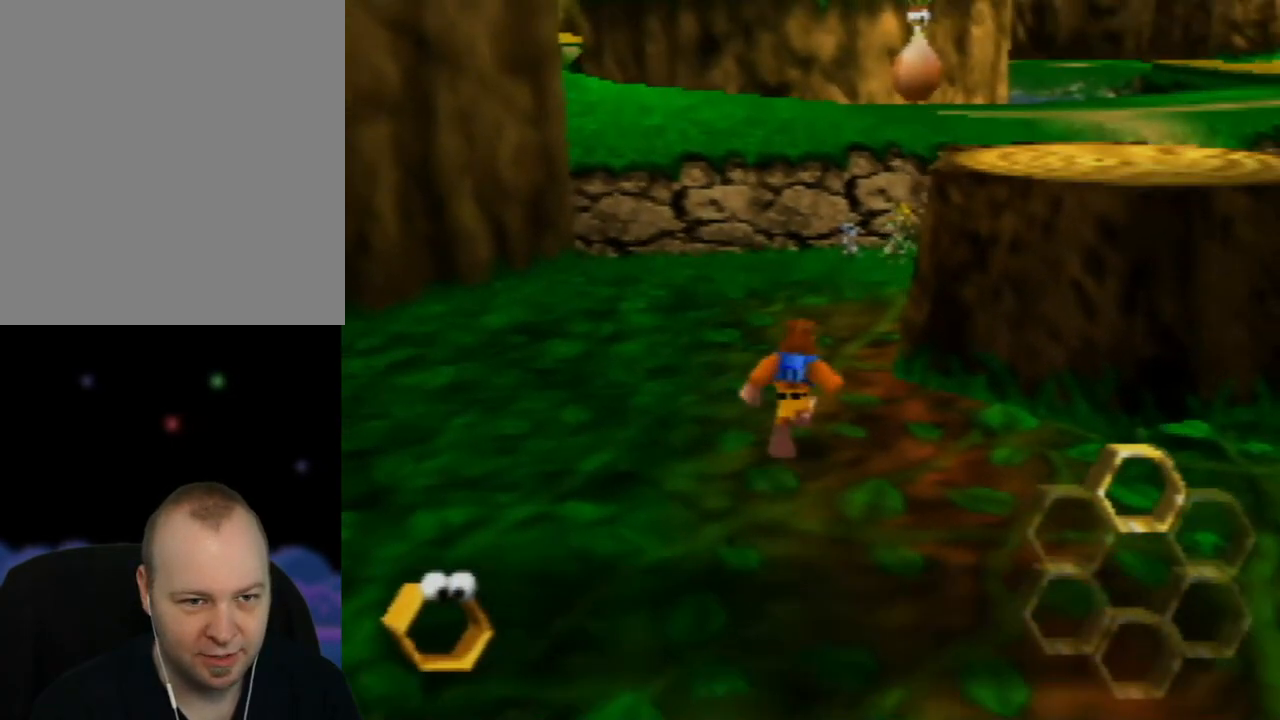
{"buttons": [], "left_stick": "up", "events": []}